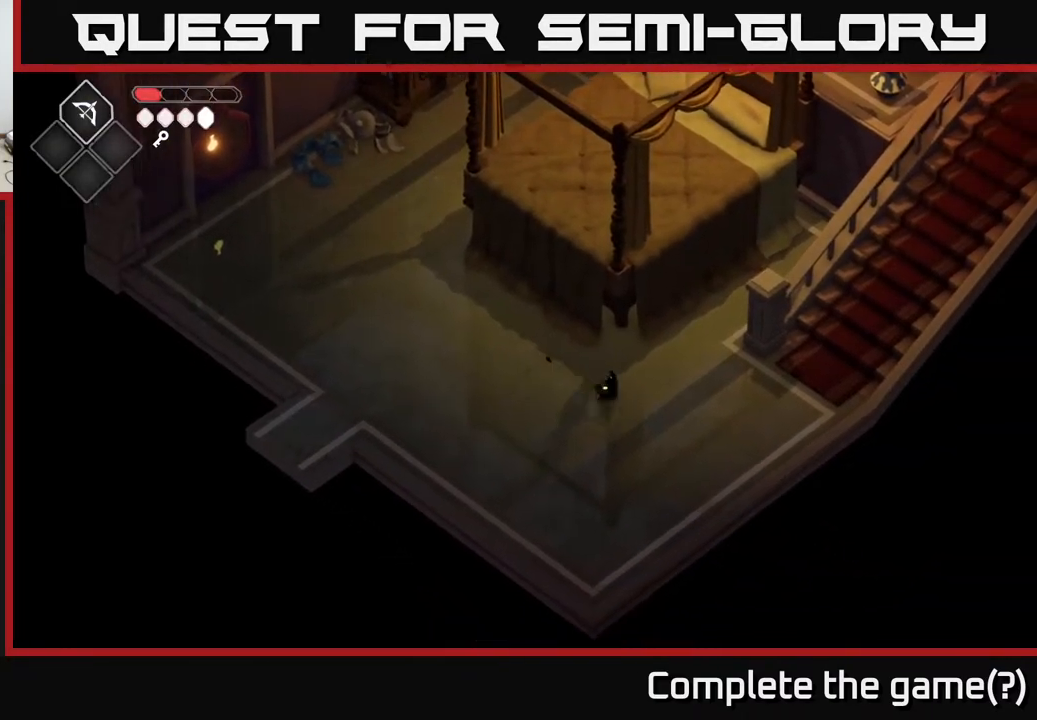
Gameplay with a controller (Xbox layout); each line is a JSON object with the inputs held at the frame after it. "events" lists button and stick changes between this image and that frame as [ms after this image, input, new state], when the widget could be followed in between.
{"buttons": [], "left_stick": "right", "right_stick": "up-left", "events": [[217, "right_stick", "up-left"]]}
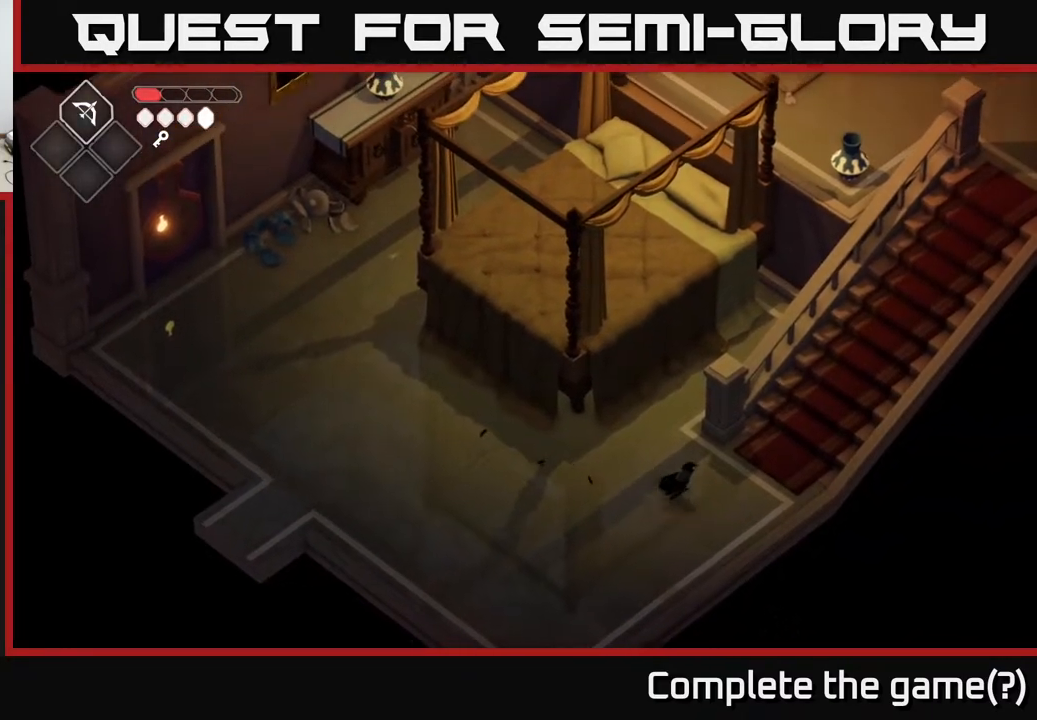
{"buttons": [], "left_stick": "up-right", "right_stick": "up-left", "events": [[150, "left_stick", "up-right"]]}
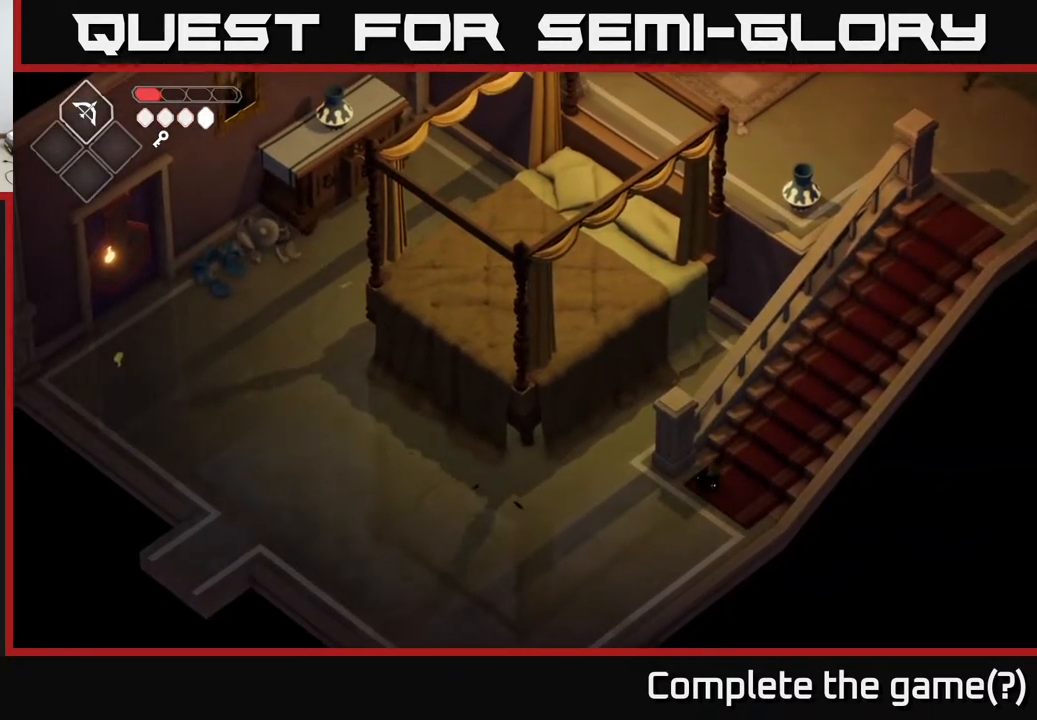
{"buttons": [], "left_stick": "up-right", "right_stick": "center", "events": [[333, "right_stick", "center"]]}
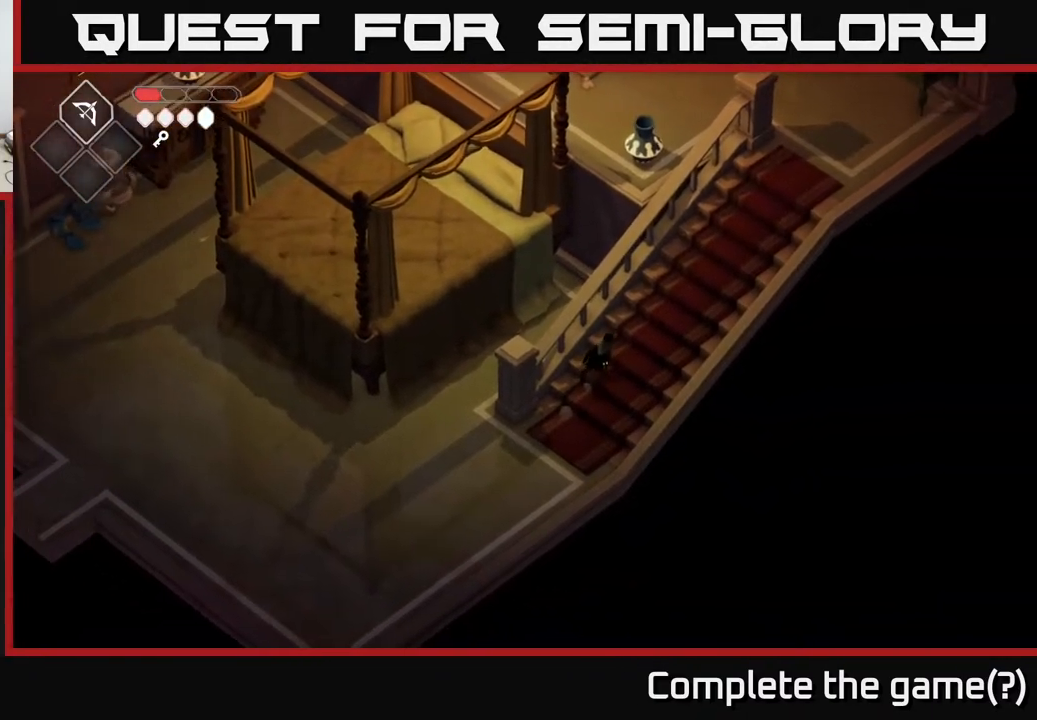
{"buttons": [], "left_stick": "up-right", "right_stick": "center", "events": [[200, "A", "down"], [400, "A", "up"]]}
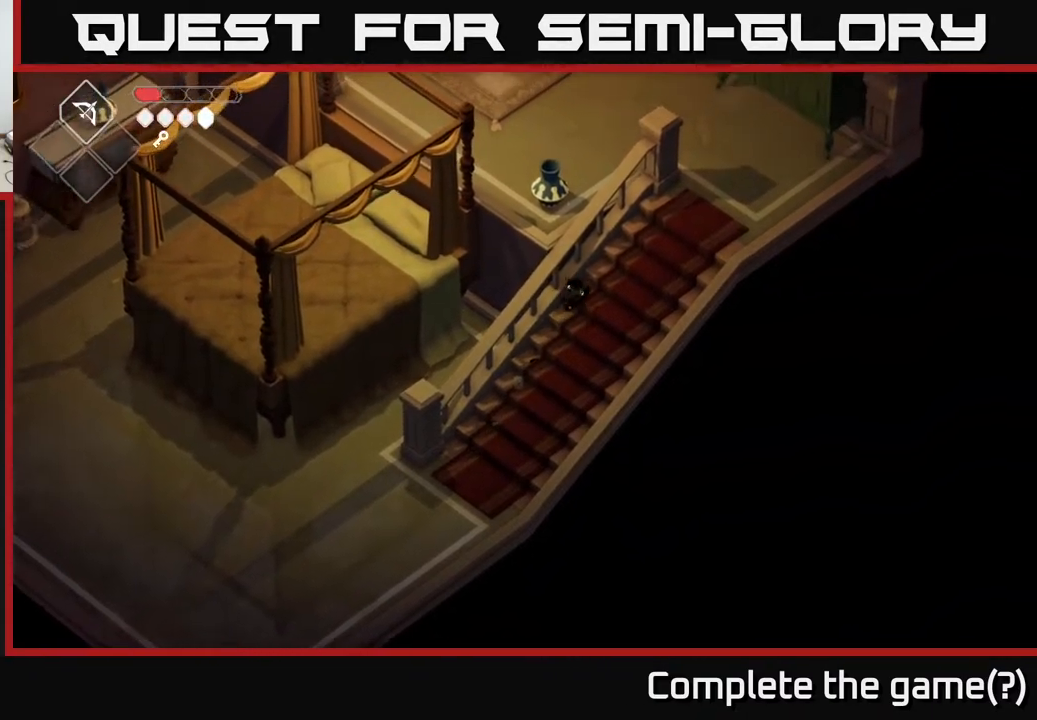
{"buttons": ["A"], "left_stick": "up-right", "right_stick": "center", "events": [[483, "A", "down"]]}
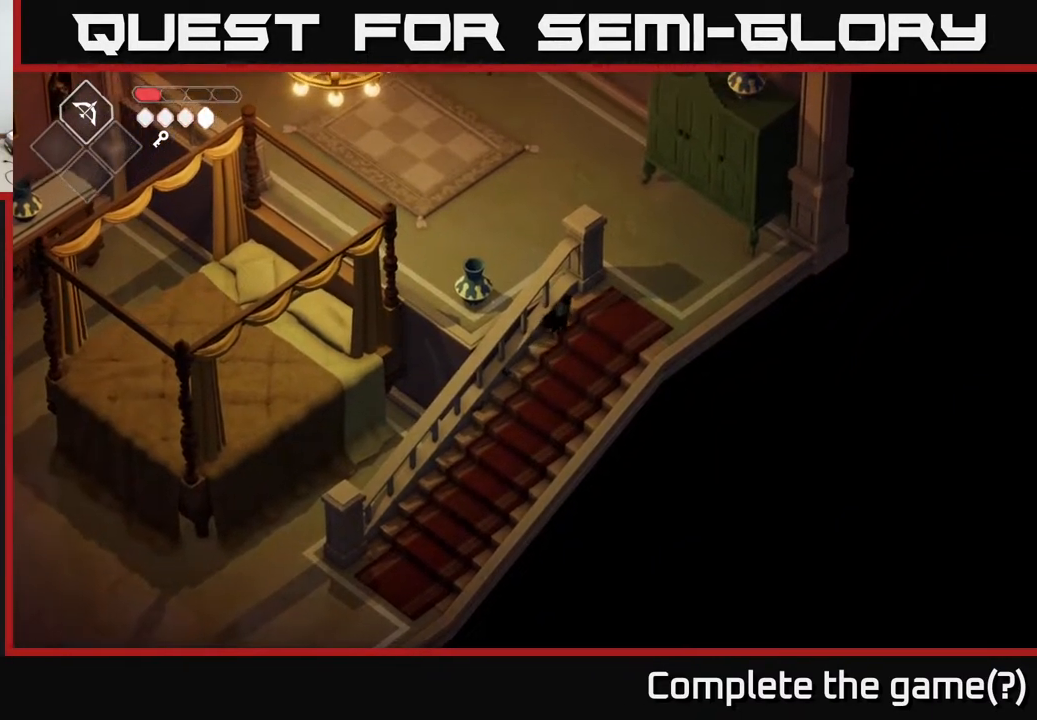
{"buttons": [], "left_stick": "up", "right_stick": "center", "events": [[117, "A", "up"], [350, "left_stick", "up"]]}
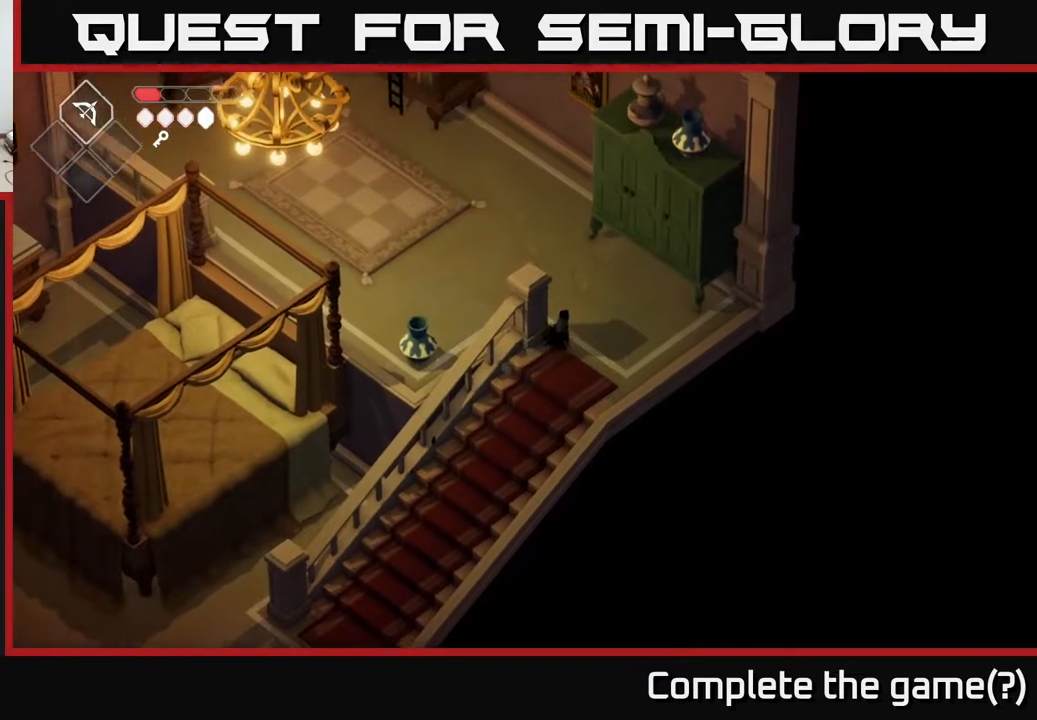
{"buttons": [], "left_stick": "left", "right_stick": "center", "events": [[367, "left_stick", "up-left"], [500, "left_stick", "left"]]}
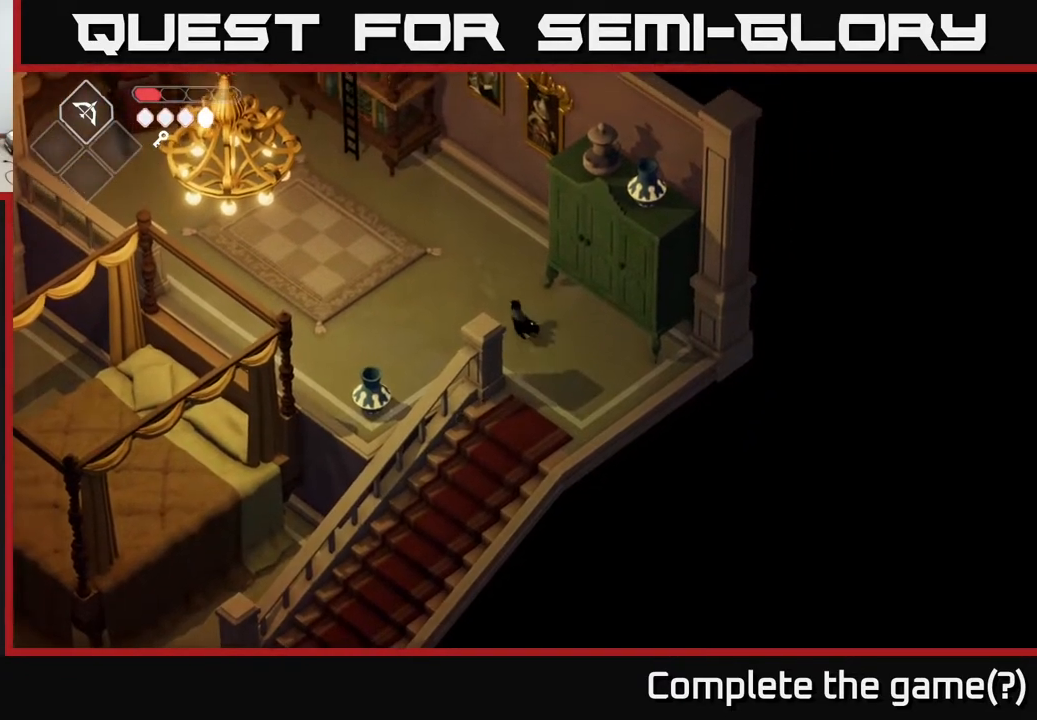
{"buttons": [], "left_stick": "down-left", "right_stick": "center", "events": [[200, "left_stick", "down-left"]]}
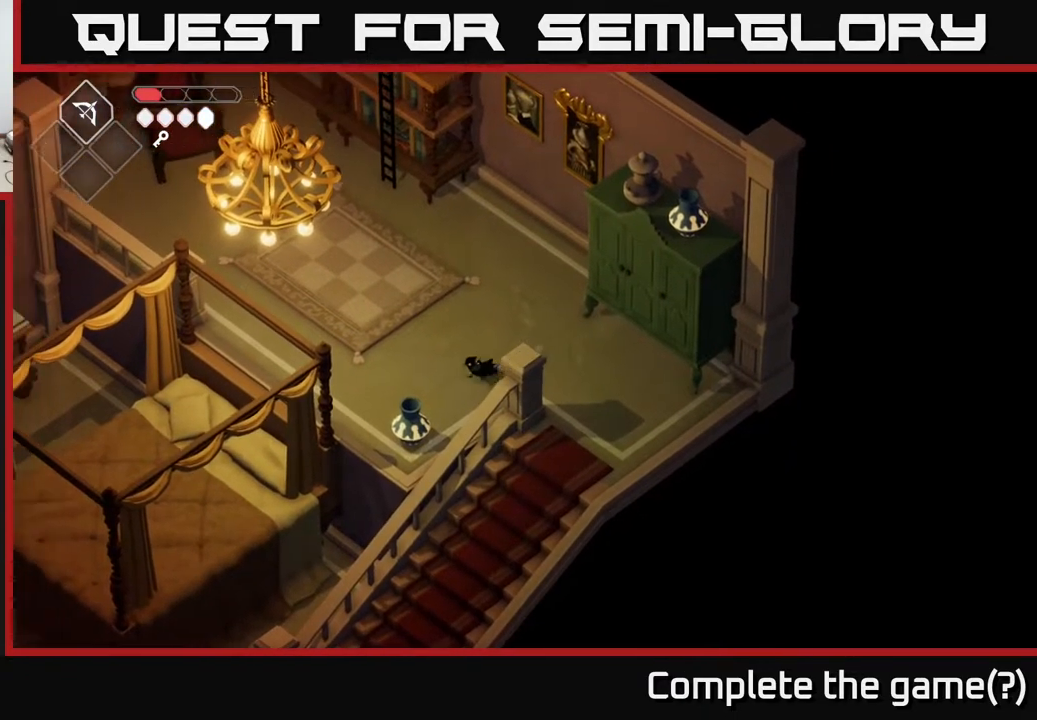
{"buttons": [], "left_stick": "up-left", "right_stick": "center", "events": [[133, "X", "down"], [267, "X", "up"], [300, "left_stick", "up-left"]]}
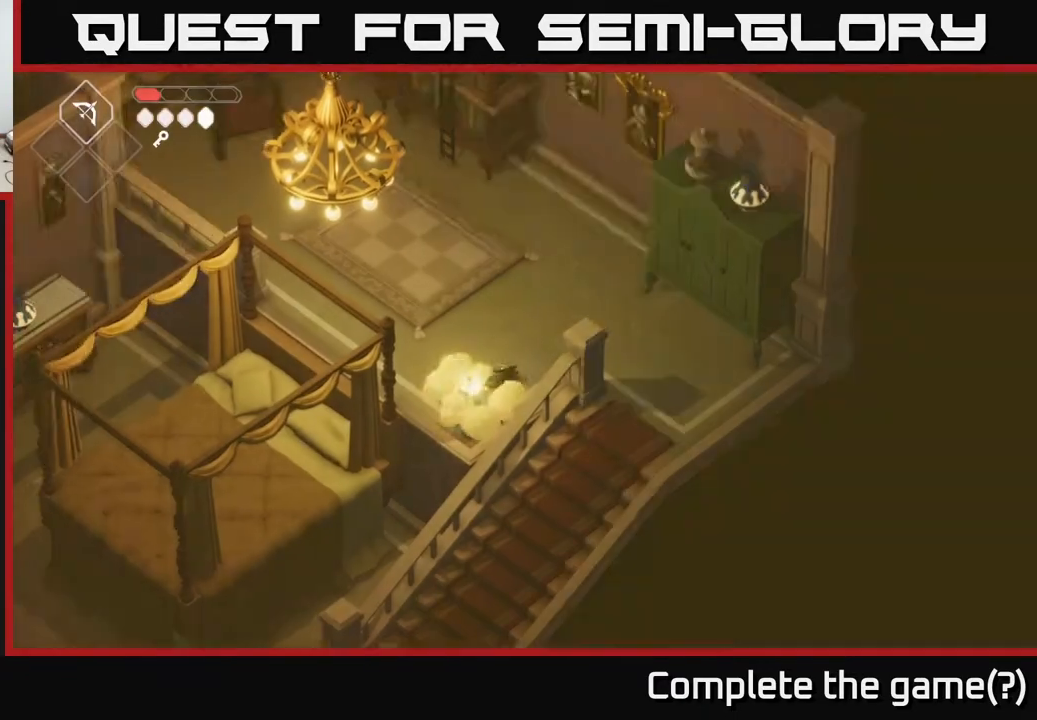
{"buttons": [], "left_stick": "left", "right_stick": "center", "events": [[450, "left_stick", "left"]]}
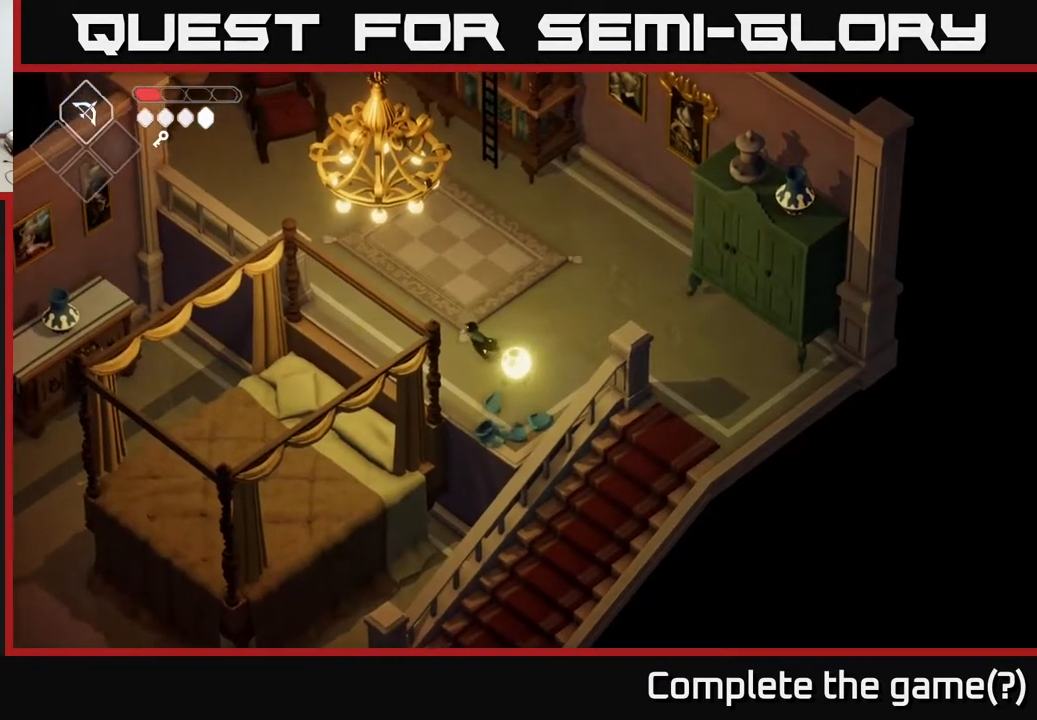
{"buttons": [], "left_stick": "left", "right_stick": "center", "events": []}
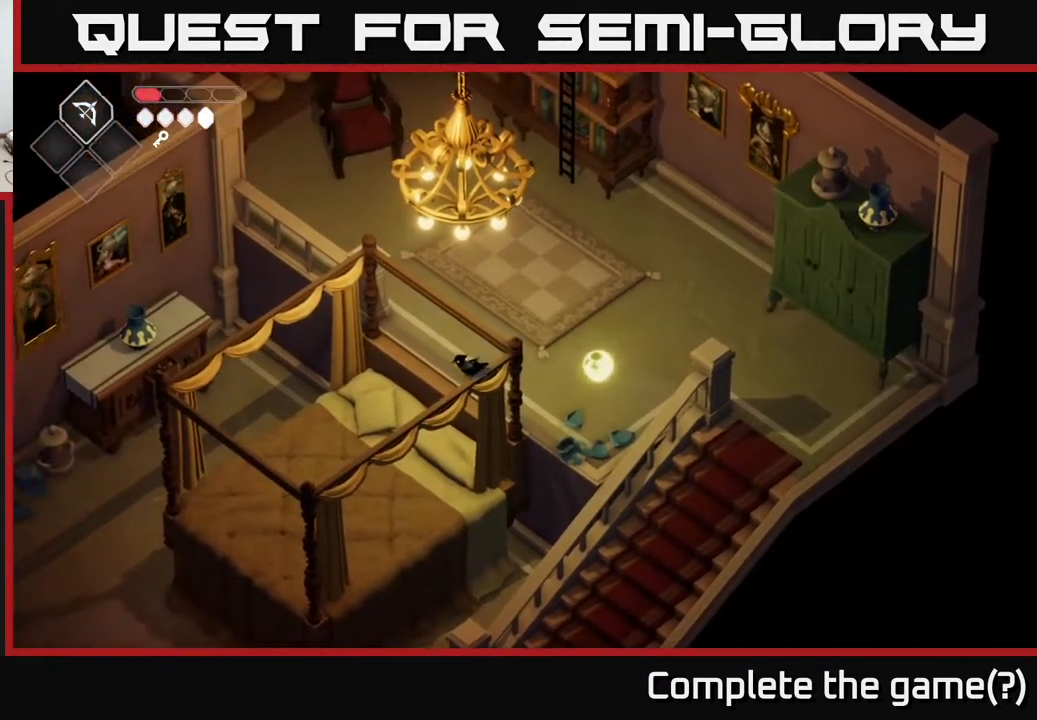
{"buttons": [], "left_stick": "down-left", "right_stick": "center", "events": [[383, "left_stick", "down-left"]]}
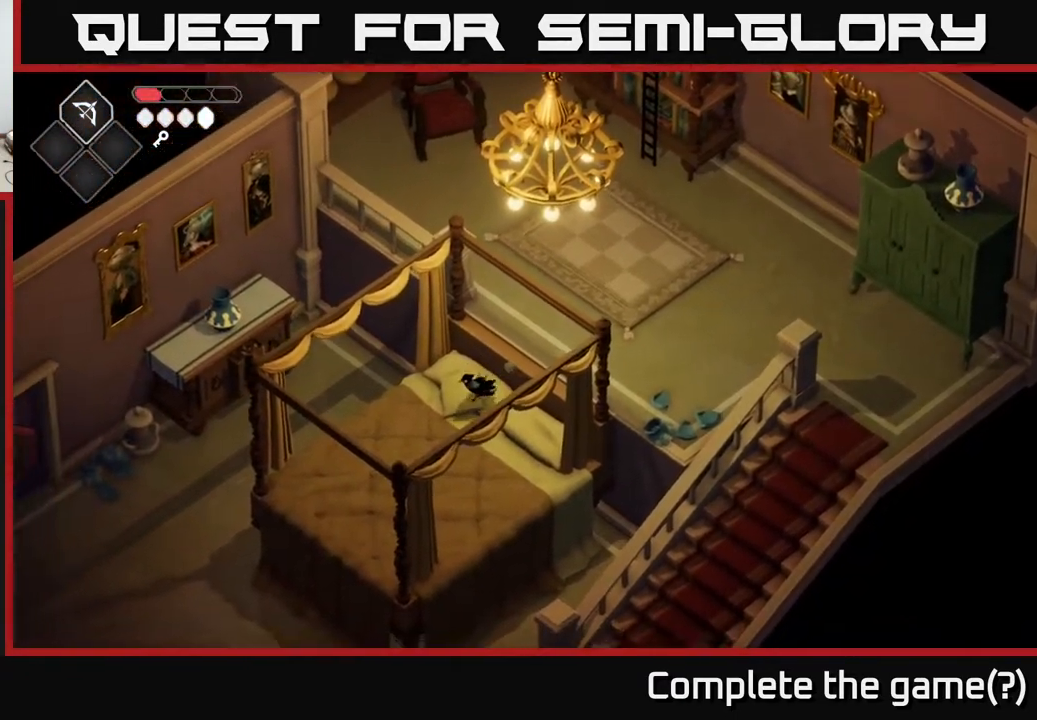
{"buttons": [], "left_stick": "down-left", "right_stick": "center", "events": [[83, "left_stick", "down"], [233, "left_stick", "down-left"]]}
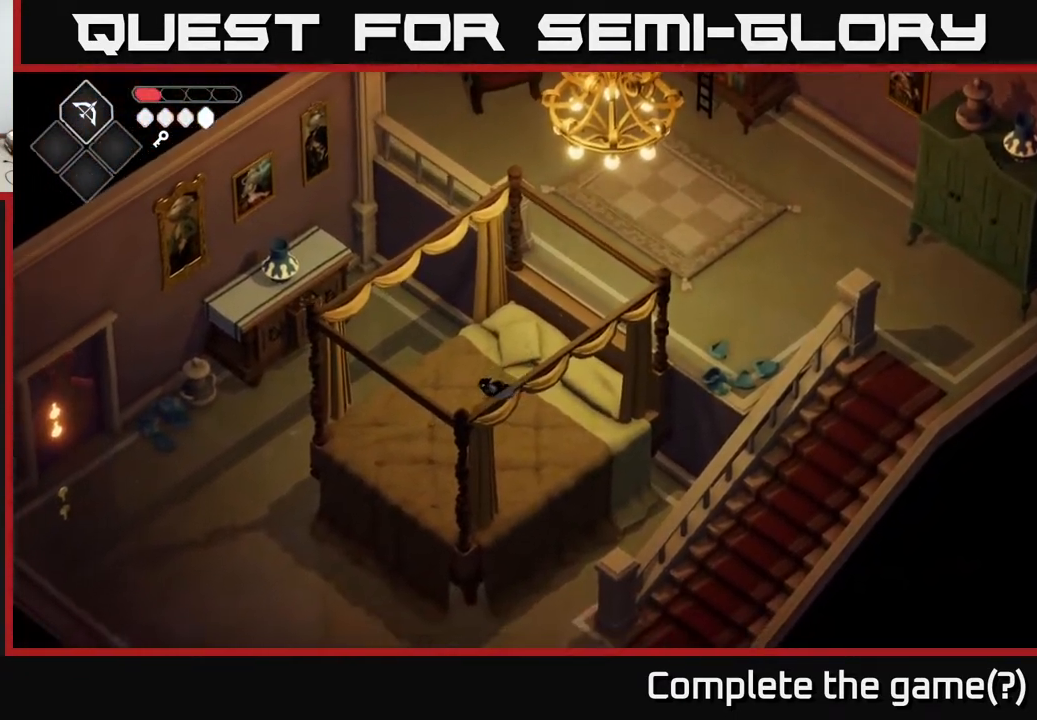
{"buttons": ["L2"], "left_stick": "up-left", "right_stick": "center", "events": [[33, "L2", "down"], [33, "left_stick", "up-left"], [67, "B", "down"], [433, "B", "up"]]}
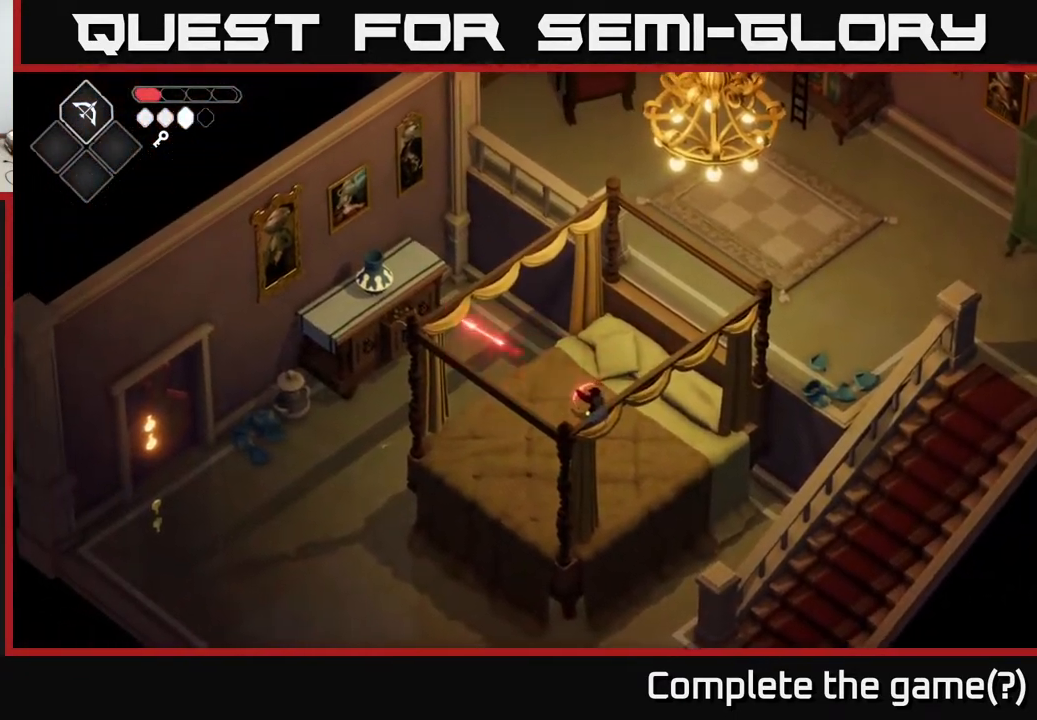
{"buttons": [], "left_stick": "down-left", "right_stick": "center", "events": [[117, "L2", "up"], [217, "left_stick", "down-left"]]}
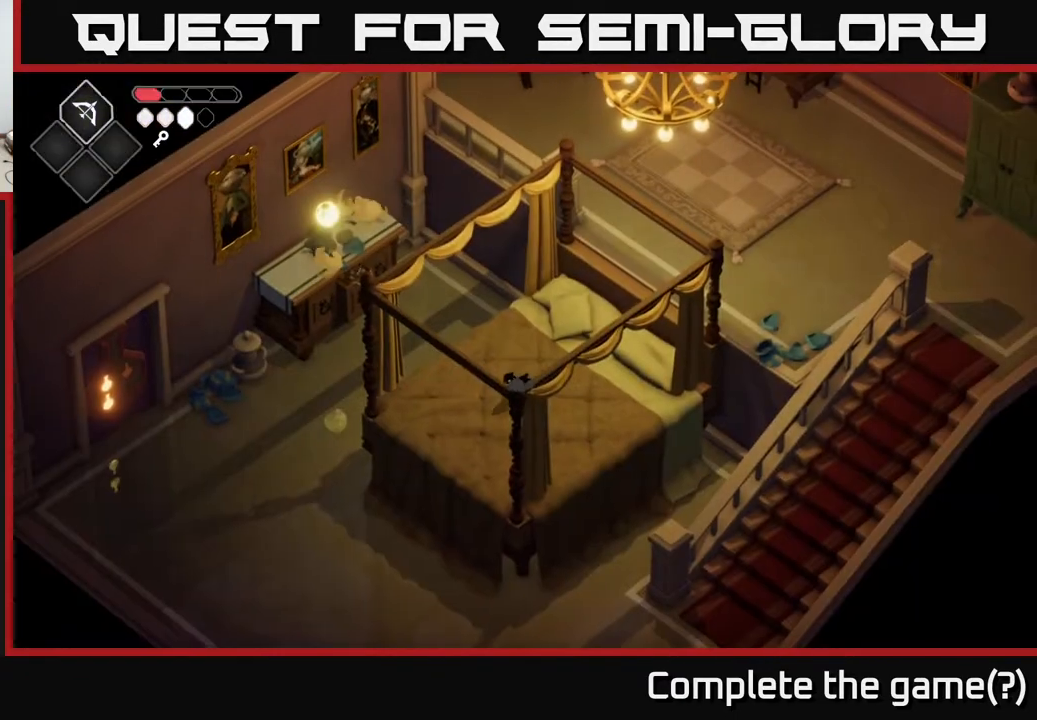
{"buttons": [], "left_stick": "down", "right_stick": "center", "events": [[167, "left_stick", "down"], [283, "A", "down"], [467, "A", "up"]]}
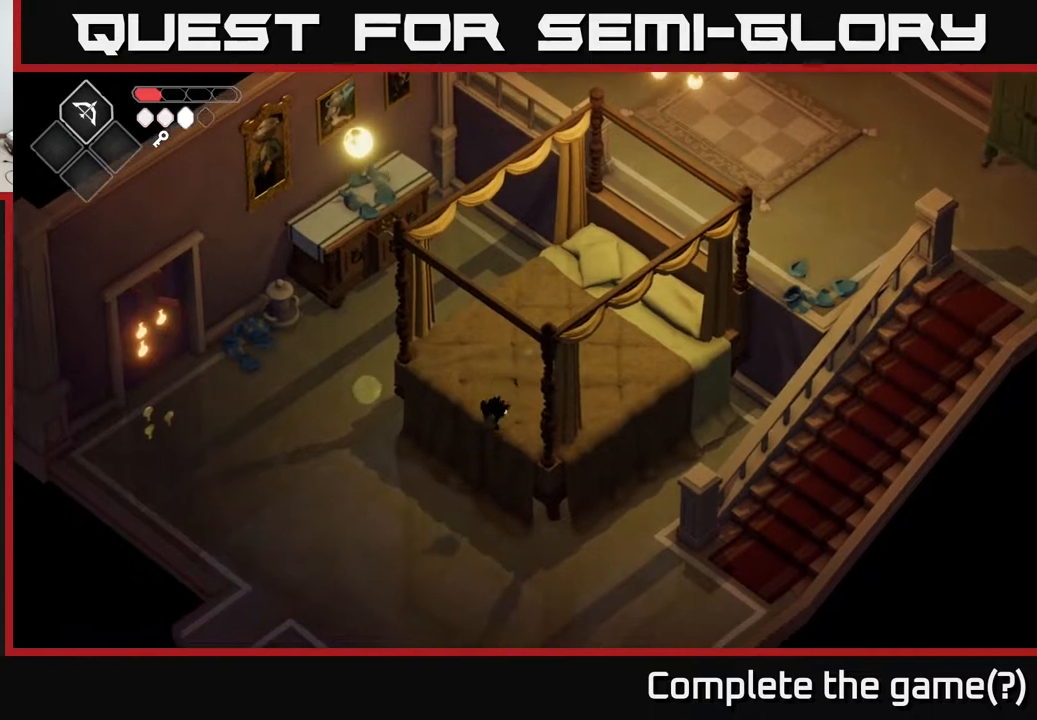
{"buttons": [], "left_stick": "right", "right_stick": "center", "events": [[50, "left_stick", "down-right"], [383, "left_stick", "right"]]}
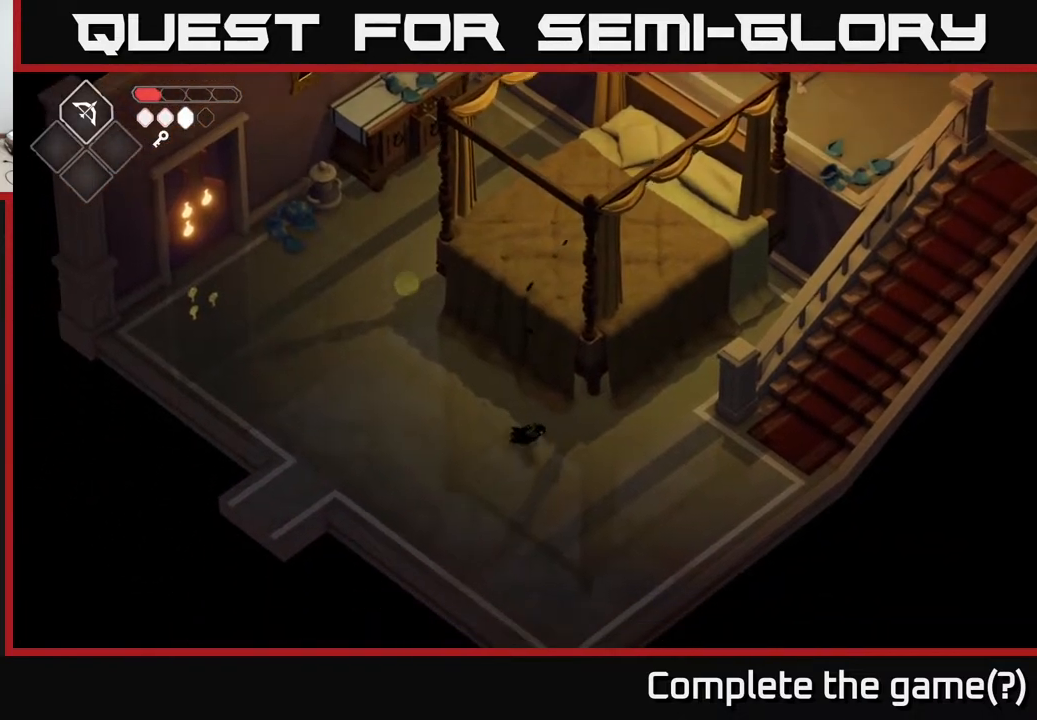
{"buttons": [], "left_stick": "right", "right_stick": "center", "events": []}
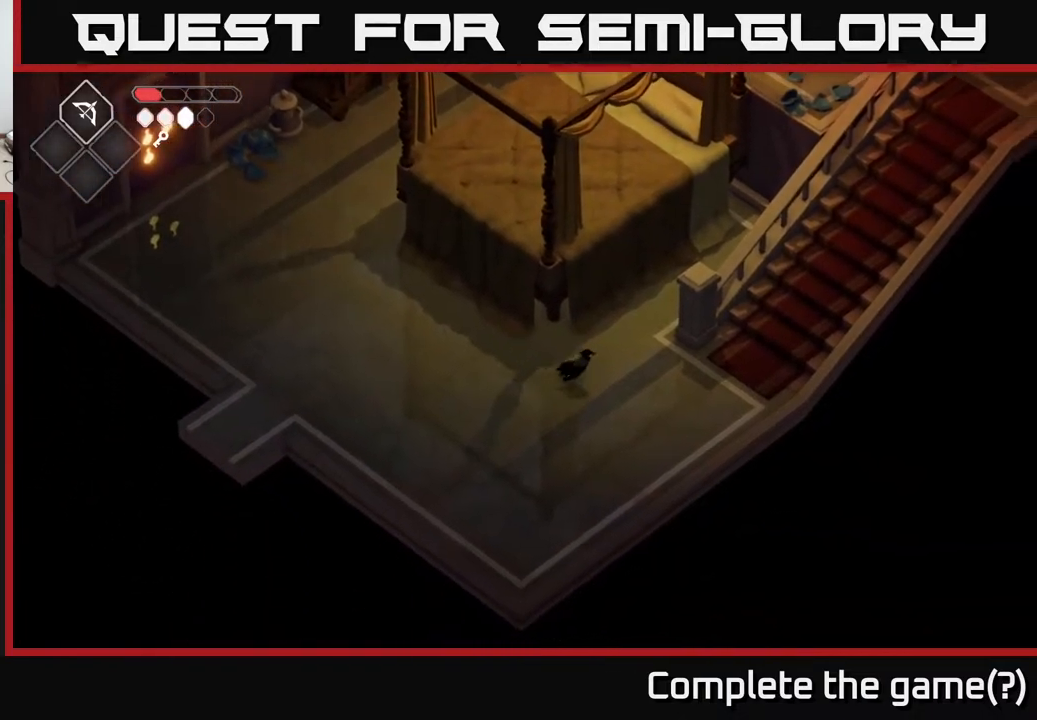
{"buttons": [], "left_stick": "right", "right_stick": "center", "events": []}
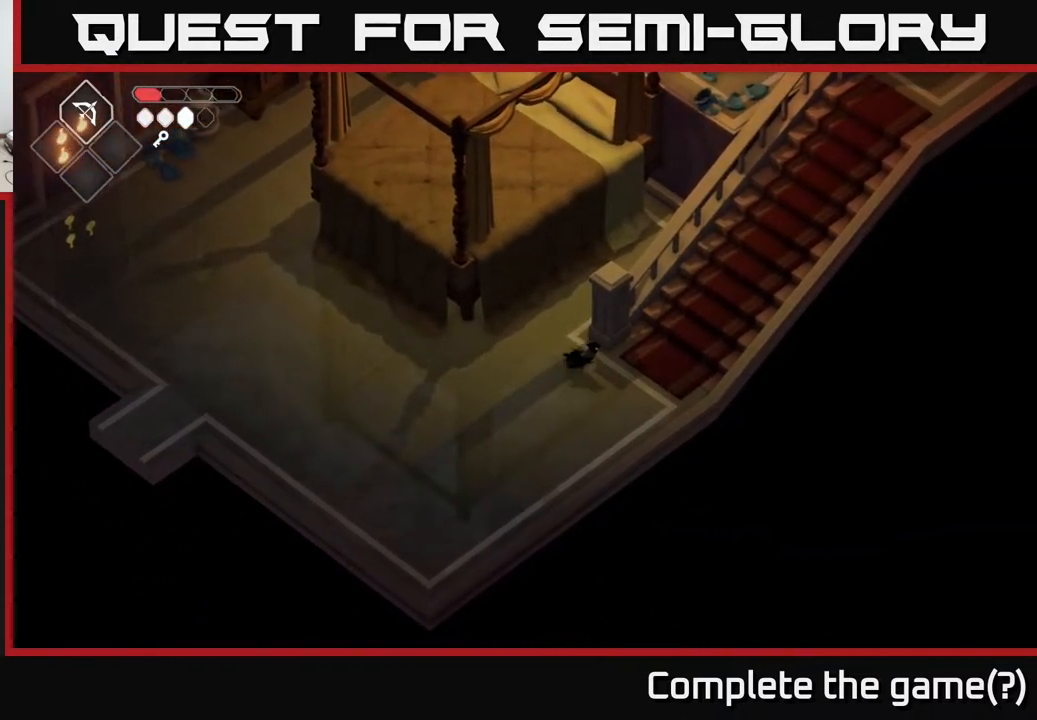
{"buttons": [], "left_stick": "up-right", "right_stick": "center", "events": [[200, "left_stick", "up-right"]]}
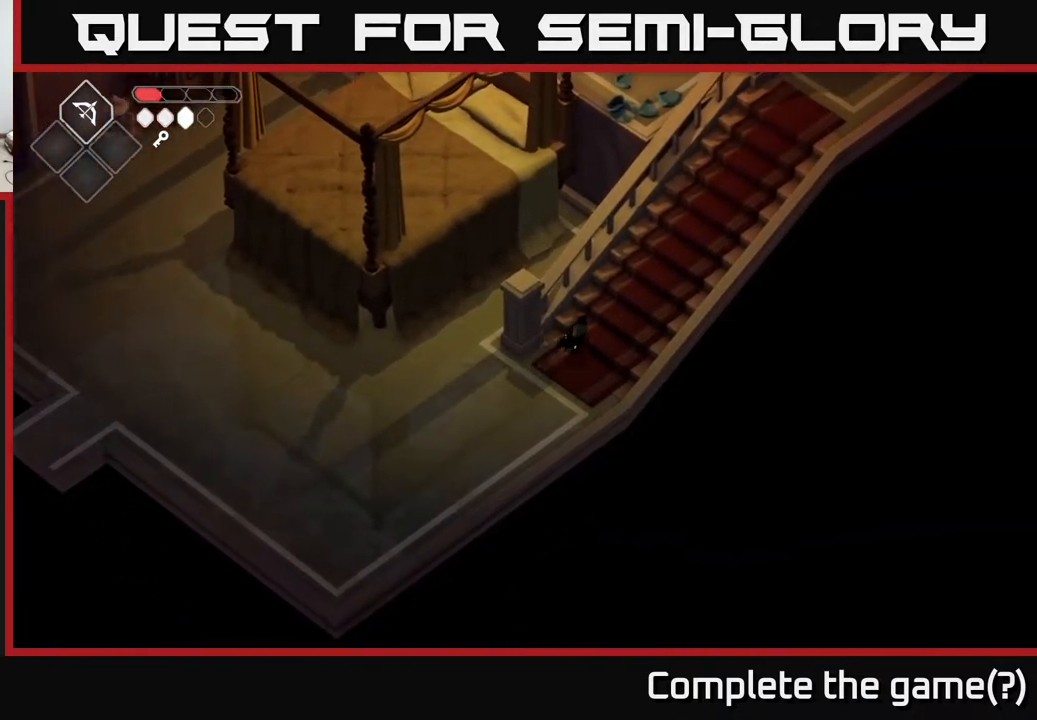
{"buttons": [], "left_stick": "up-right", "right_stick": "center", "events": []}
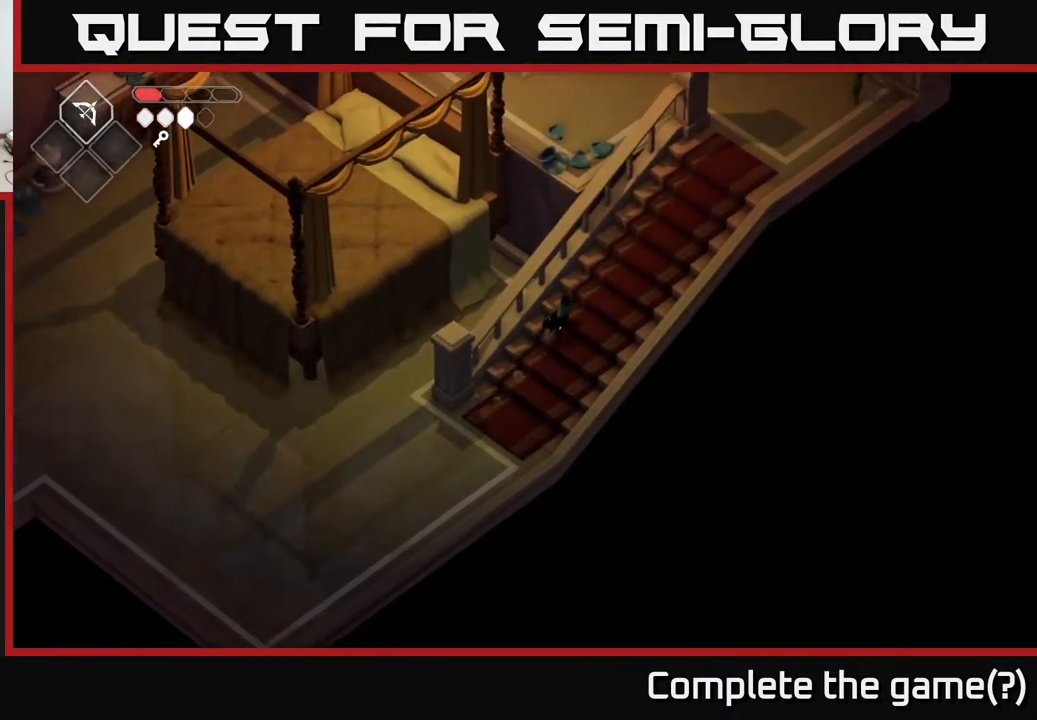
{"buttons": [], "left_stick": "up-right", "right_stick": "up", "events": [[367, "right_stick", "up"]]}
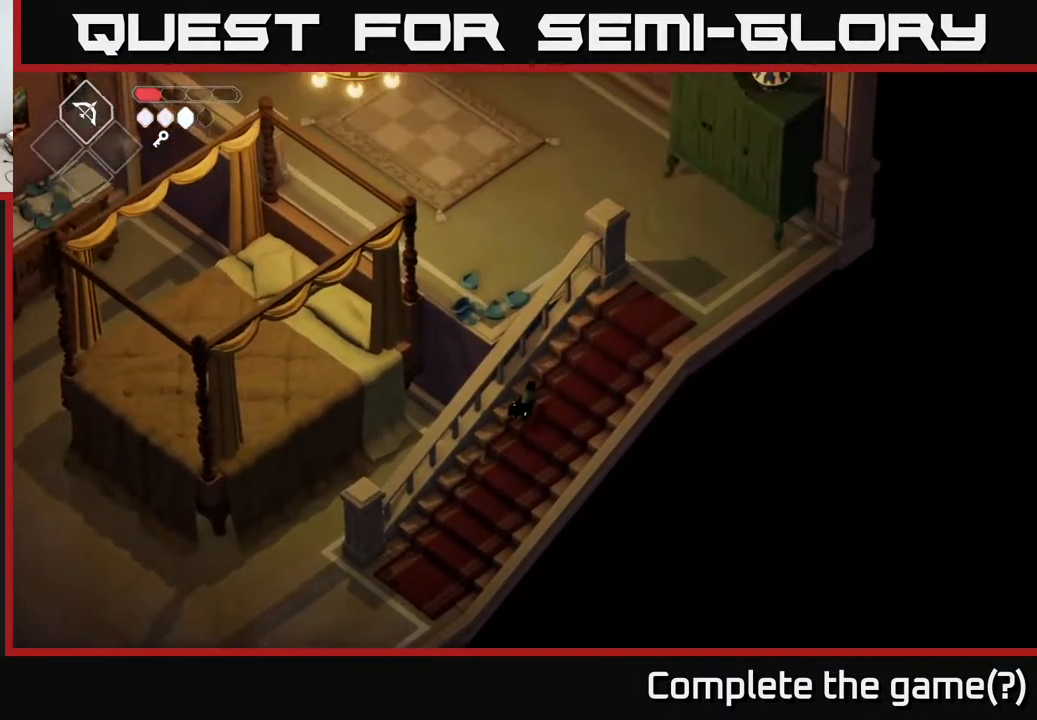
{"buttons": [], "left_stick": "up-right", "right_stick": "up", "events": []}
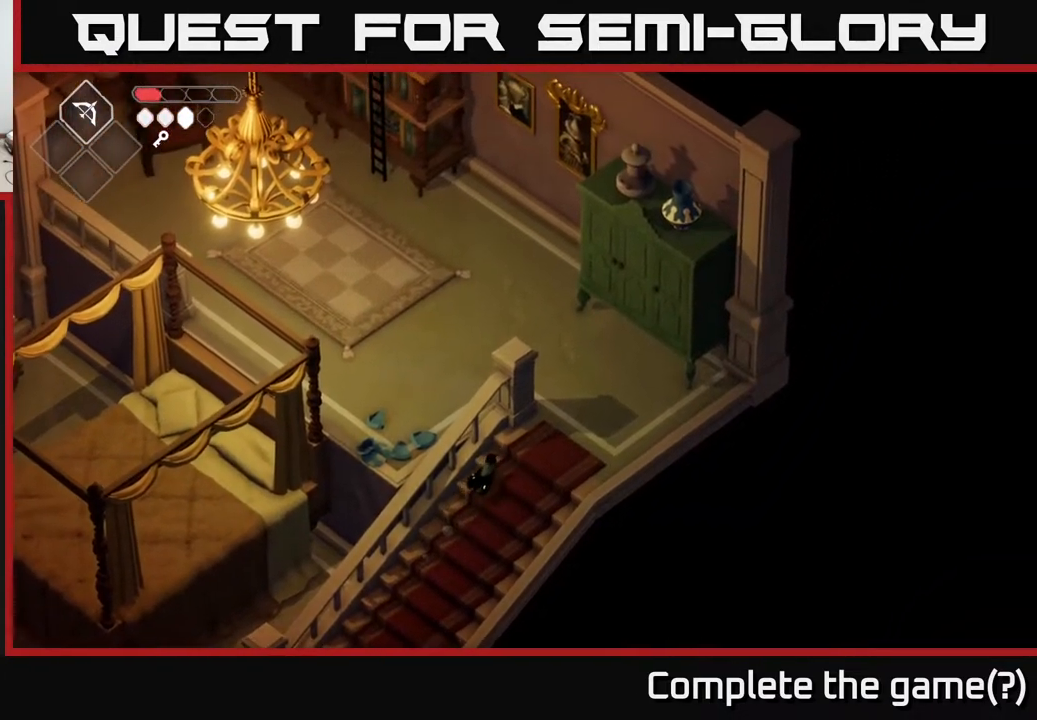
{"buttons": [], "left_stick": "up-right", "right_stick": "up", "events": []}
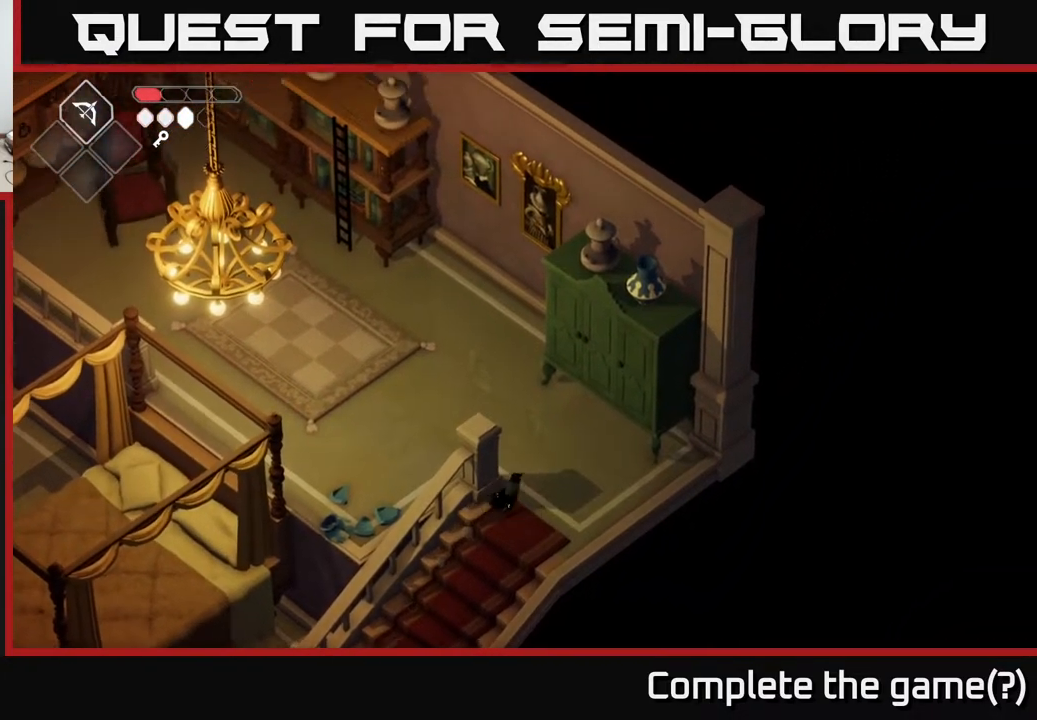
{"buttons": [], "left_stick": "up-left", "right_stick": "up", "events": [[133, "left_stick", "up"], [300, "left_stick", "up-left"]]}
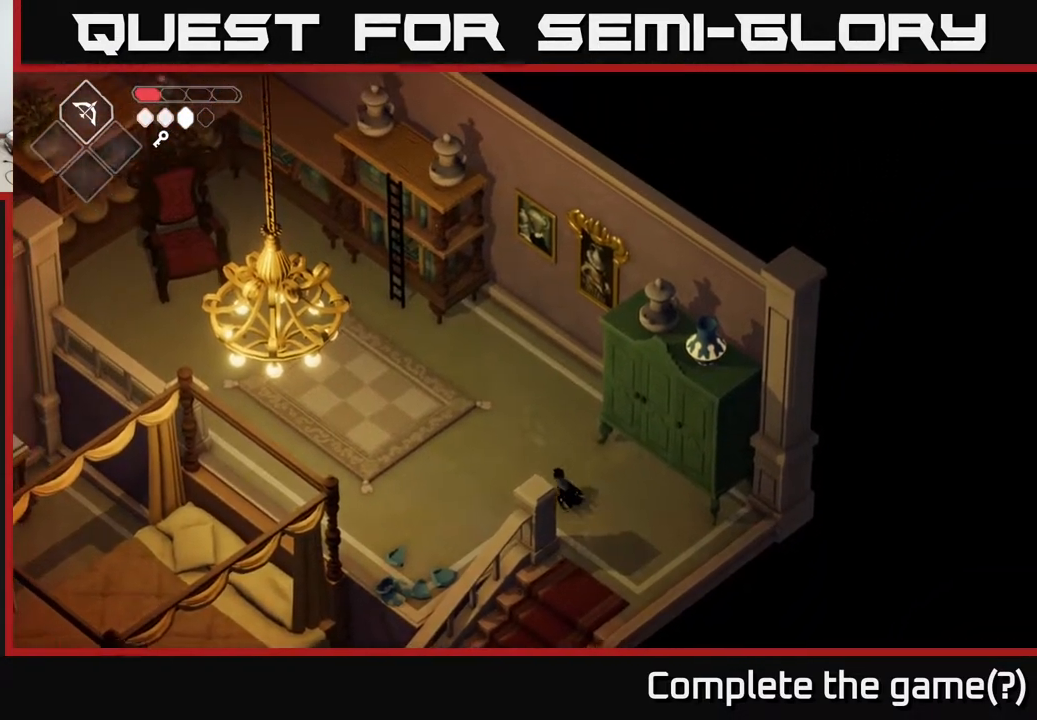
{"buttons": [], "left_stick": "up-left", "right_stick": "up", "events": []}
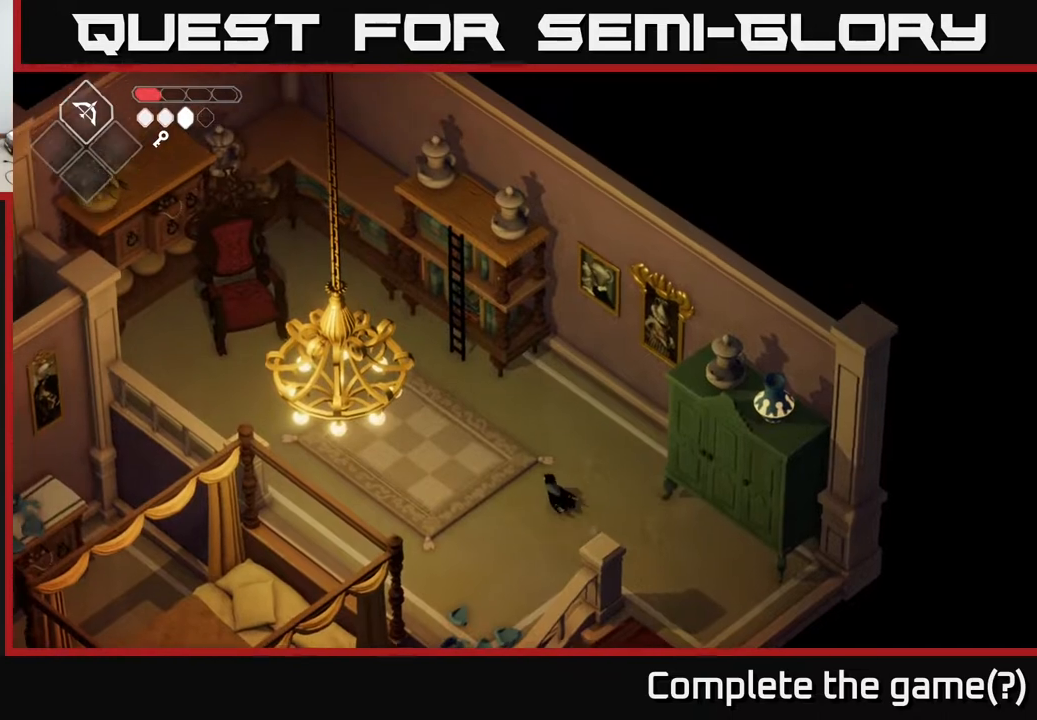
{"buttons": [], "left_stick": "up-left", "right_stick": "up", "events": []}